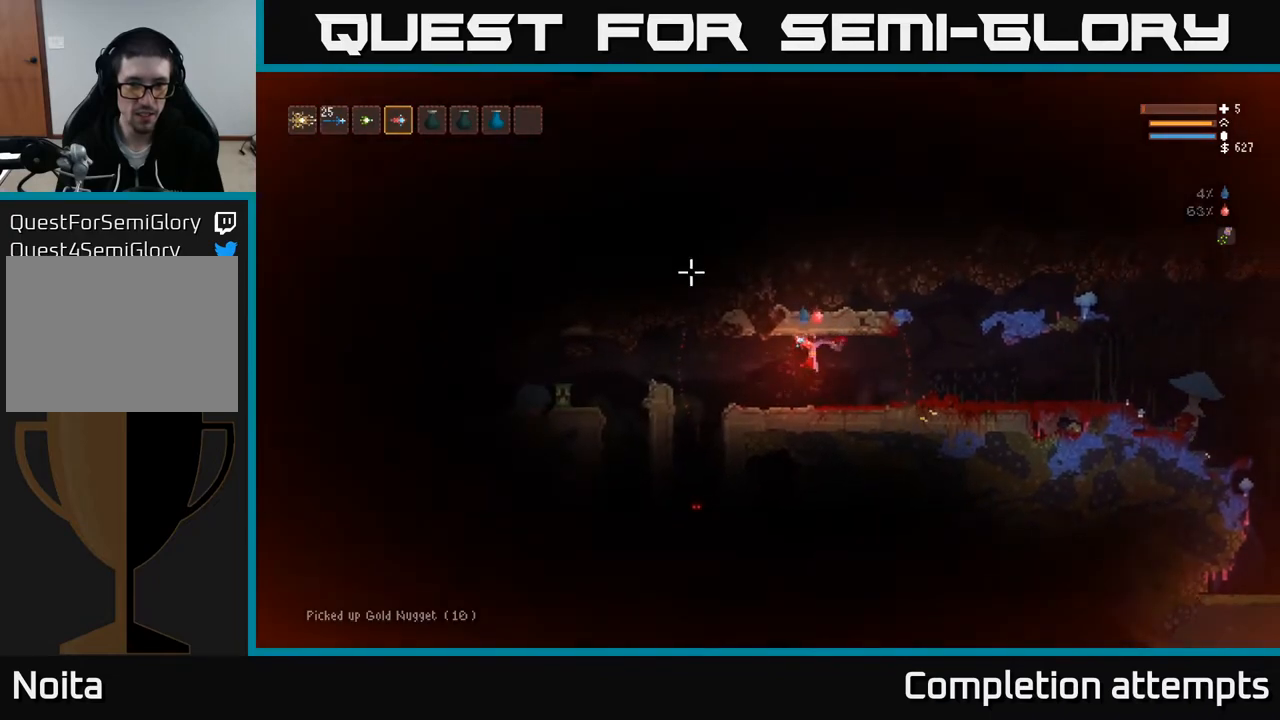
Gameplay with a controller (Xbox layout); each line is a JSON object with the inputs held at the frame after it. "events" lists button and stick changes between this image and that frame as [ms after this image, input, new state], when the widget could be followed in between.
{"buttons": [], "left_stick": "center", "right_stick": "left", "events": [[83, "A", "down"], [200, "A", "up"], [483, "right_stick", "left"]]}
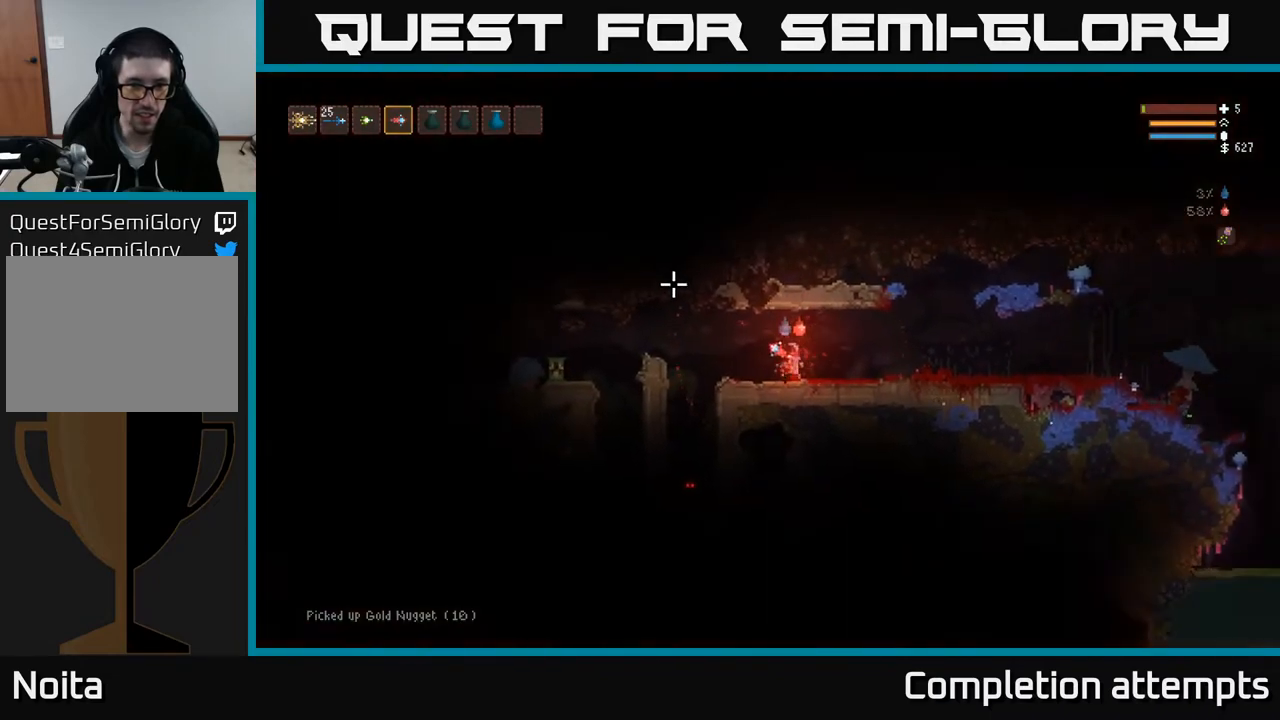
{"buttons": ["R2"], "left_stick": "right", "right_stick": "left", "events": [[183, "left_stick", "right"], [450, "R2", "down"]]}
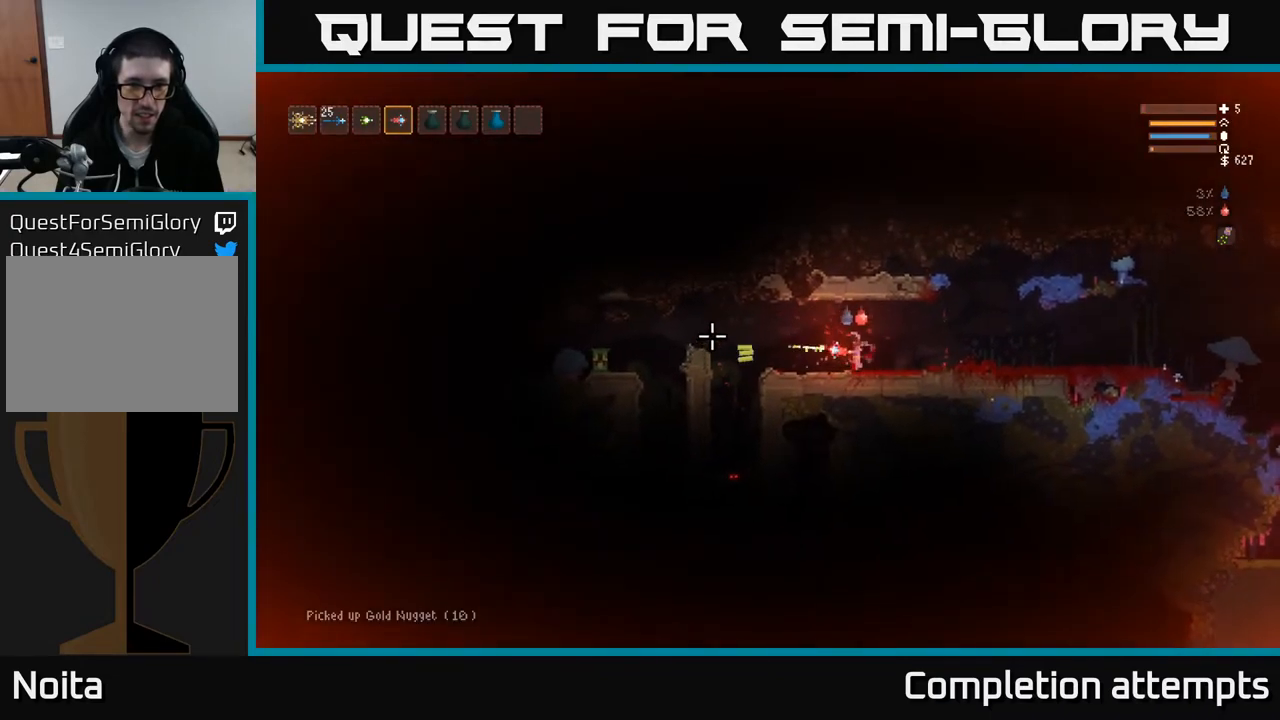
{"buttons": [], "left_stick": "right", "right_stick": "left", "events": [[33, "R2", "up"]]}
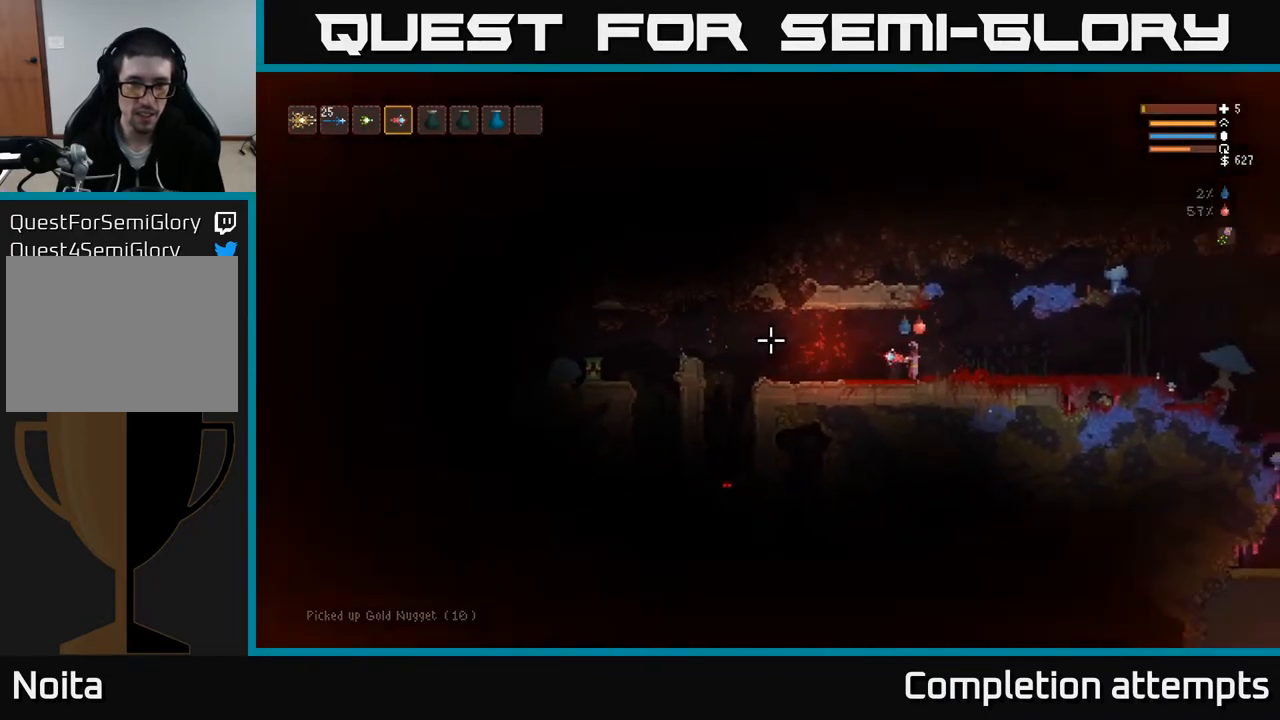
{"buttons": [], "left_stick": "center", "right_stick": "left", "events": [[133, "left_stick", "center"]]}
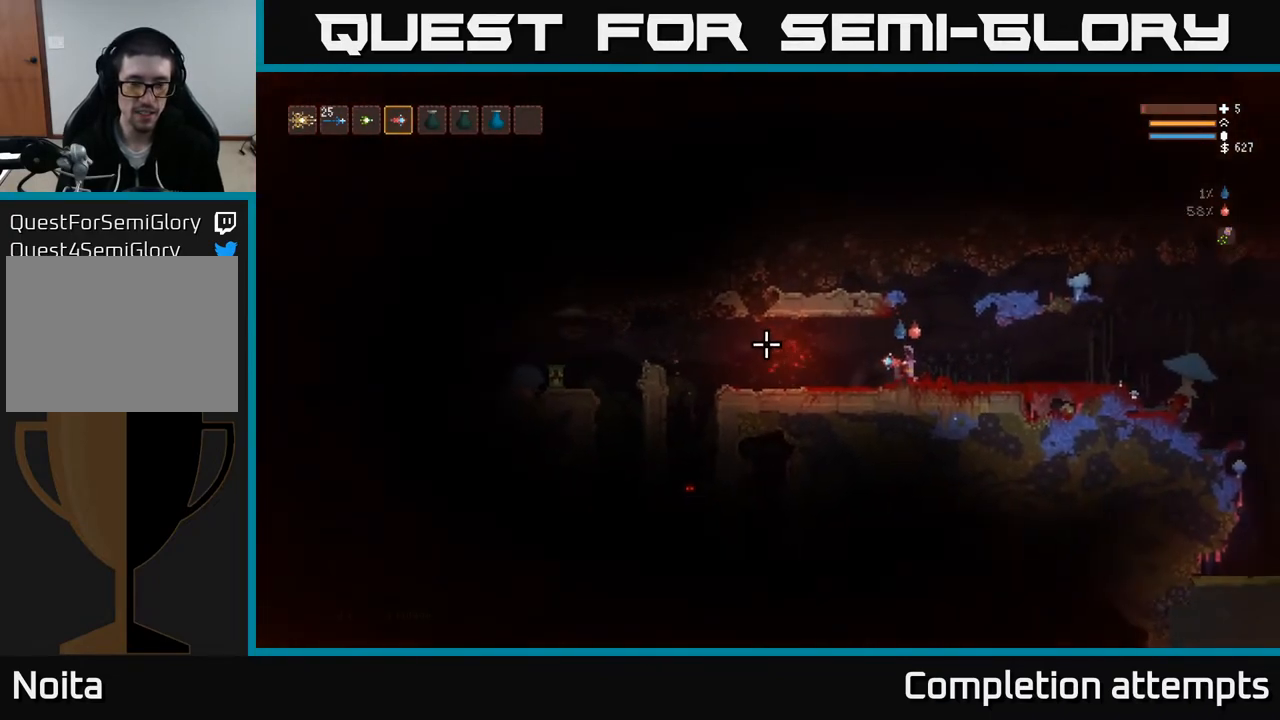
{"buttons": [], "left_stick": "center", "right_stick": "left", "events": []}
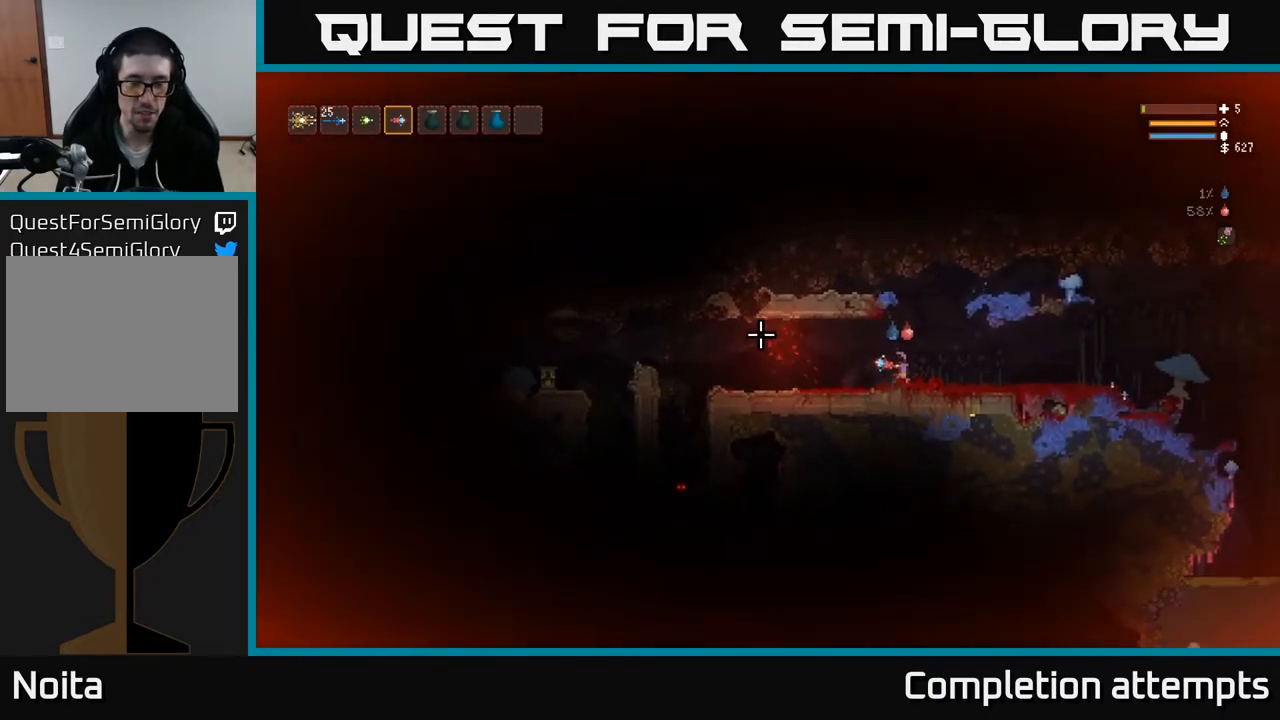
{"buttons": [], "left_stick": "center", "right_stick": "left", "events": []}
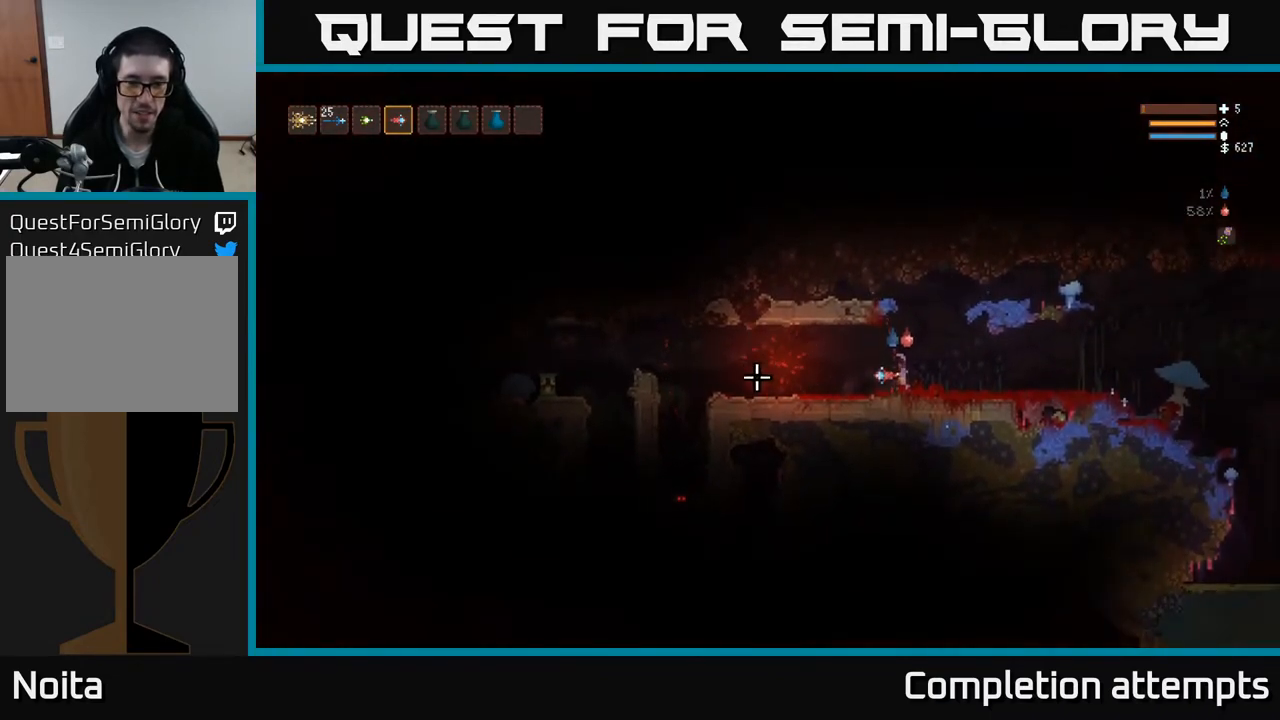
{"buttons": [], "left_stick": "left", "right_stick": "down-left", "events": [[17, "left_stick", "left"], [433, "right_stick", "down-left"]]}
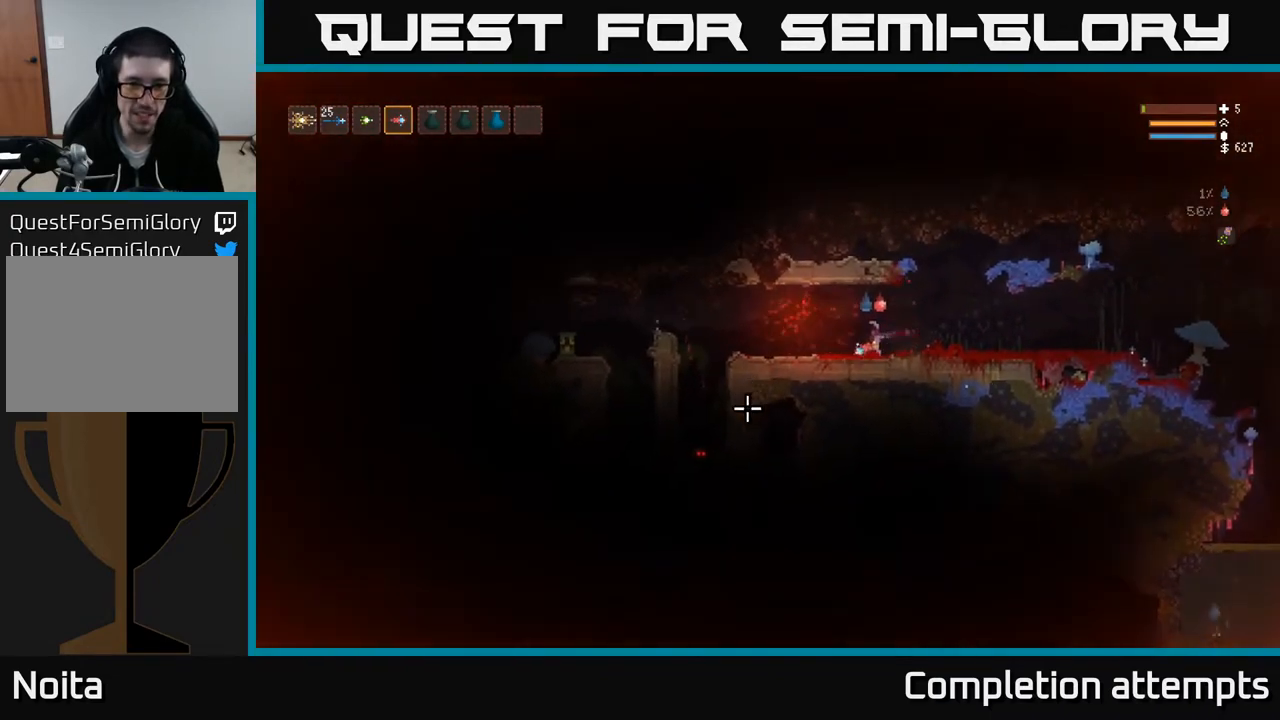
{"buttons": [], "left_stick": "left", "right_stick": "down-left", "events": []}
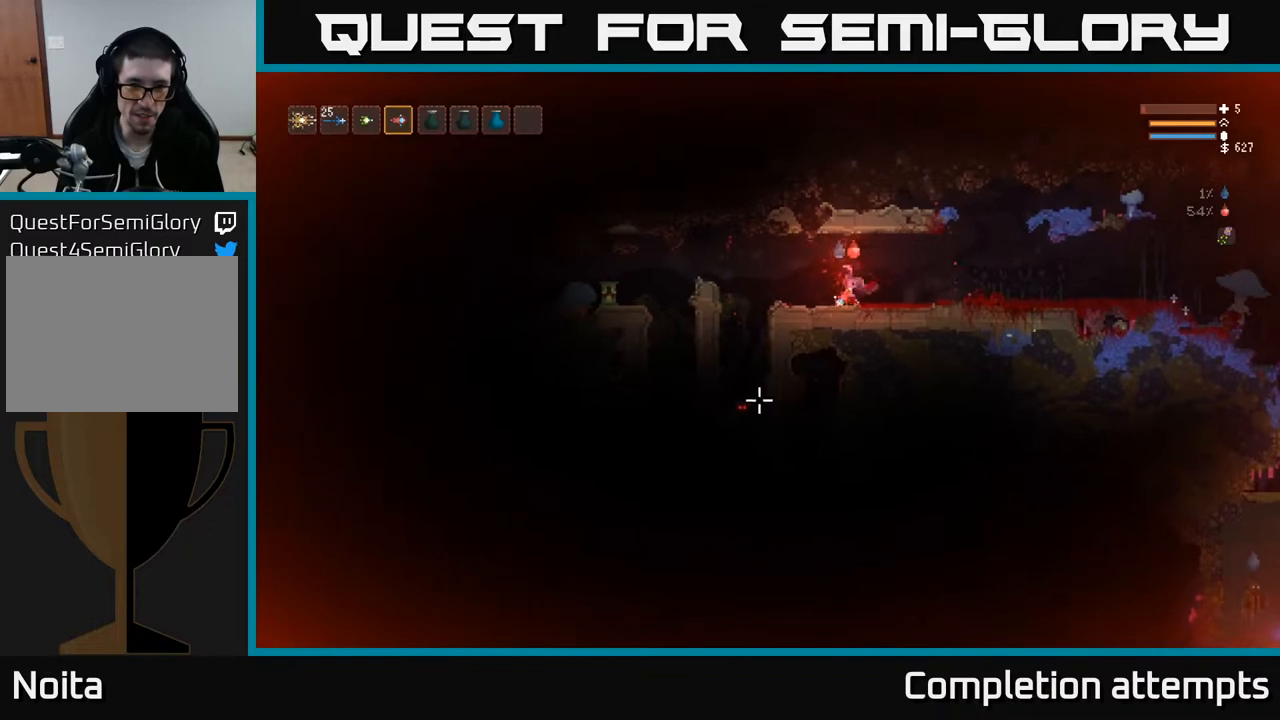
{"buttons": [], "left_stick": "left", "right_stick": "down", "events": [[250, "right_stick", "down"]]}
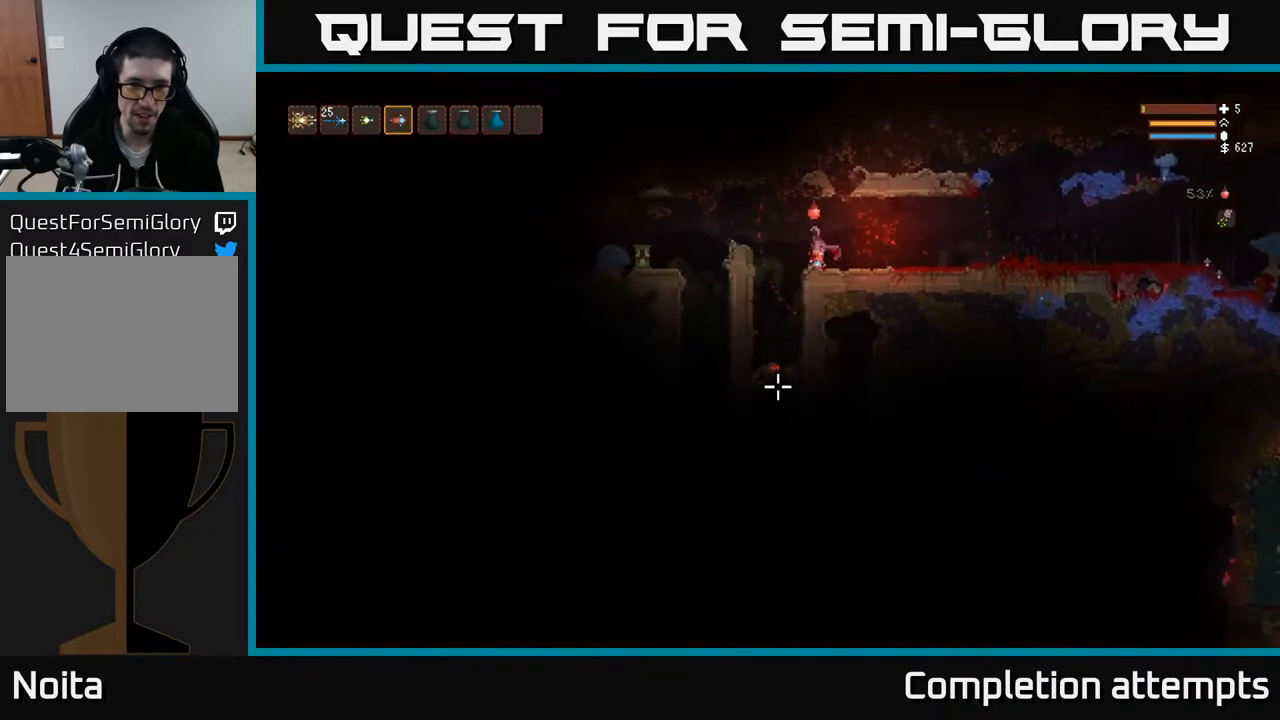
{"buttons": [], "left_stick": "right", "right_stick": "down", "events": [[183, "L2", "down"], [200, "left_stick", "center"], [217, "R2", "down"], [250, "left_stick", "right"], [333, "R2", "up"], [417, "L2", "up"]]}
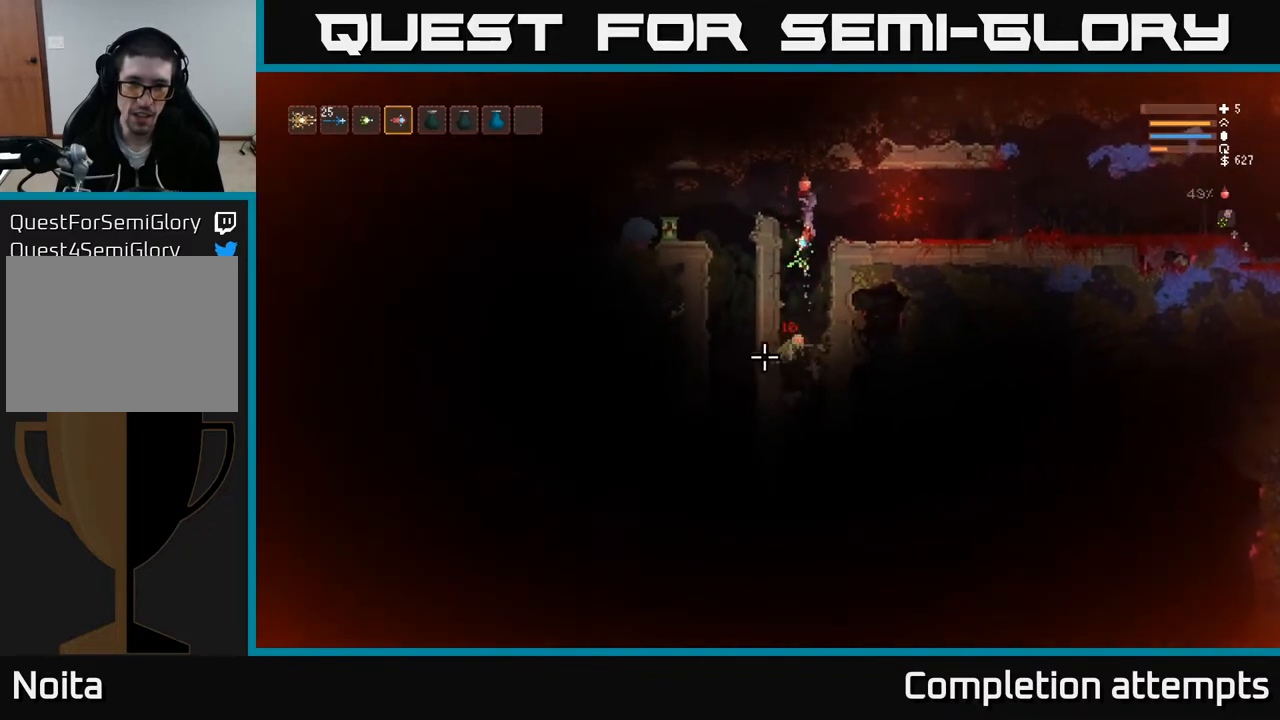
{"buttons": [], "left_stick": "center", "right_stick": "down-left", "events": [[317, "right_stick", "down-left"], [450, "left_stick", "center"]]}
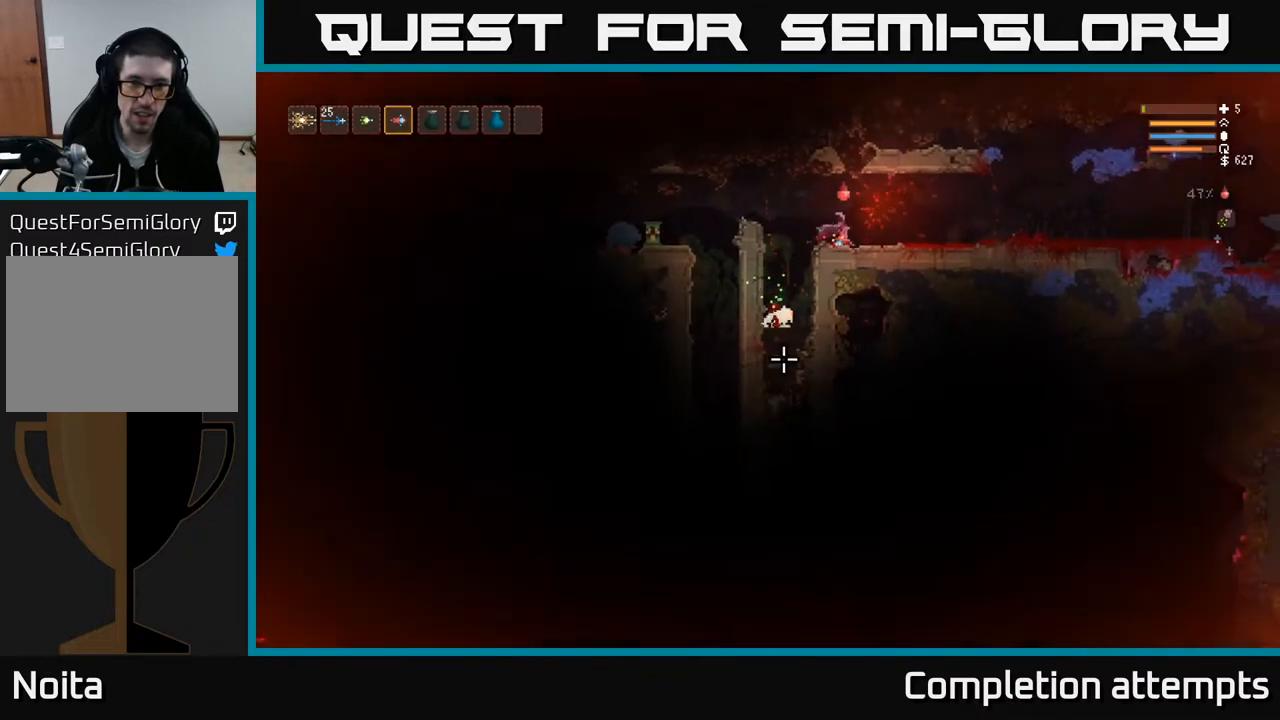
{"buttons": [], "left_stick": "center", "right_stick": "down-left", "events": [[50, "left_stick", "right"], [450, "left_stick", "center"]]}
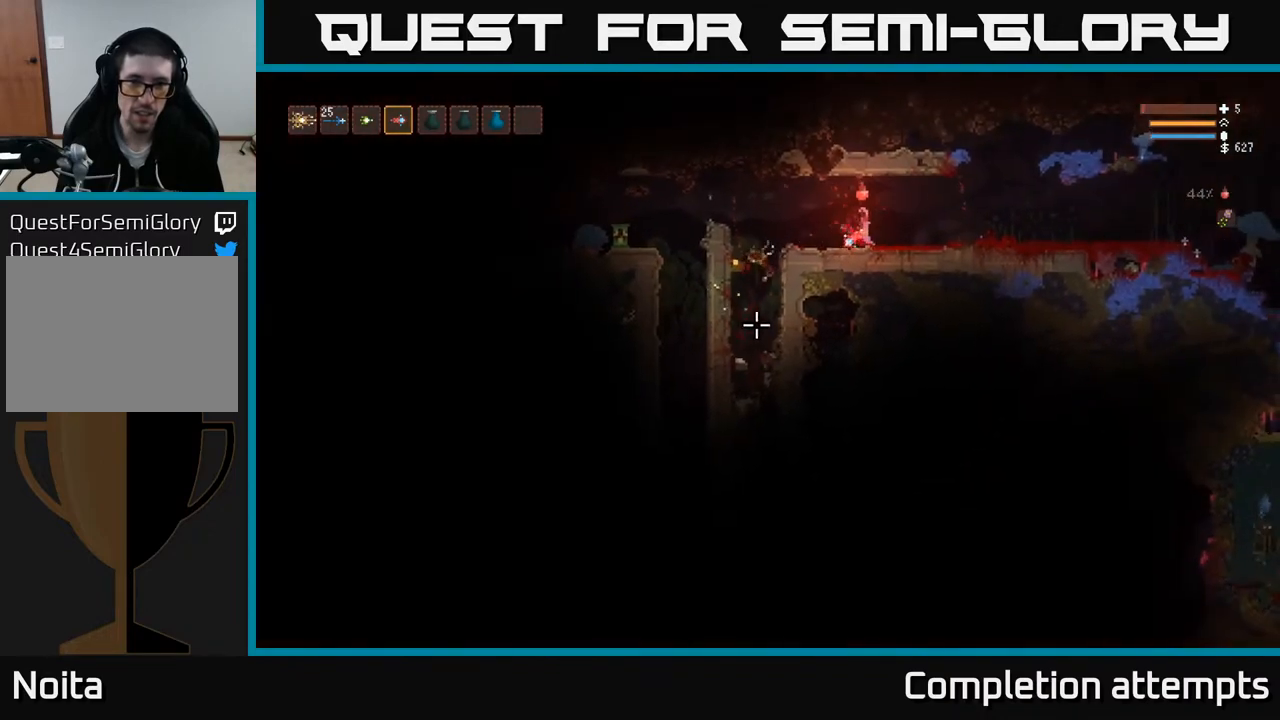
{"buttons": [], "left_stick": "center", "right_stick": "down-left", "events": [[67, "left_stick", "left"], [317, "left_stick", "center"]]}
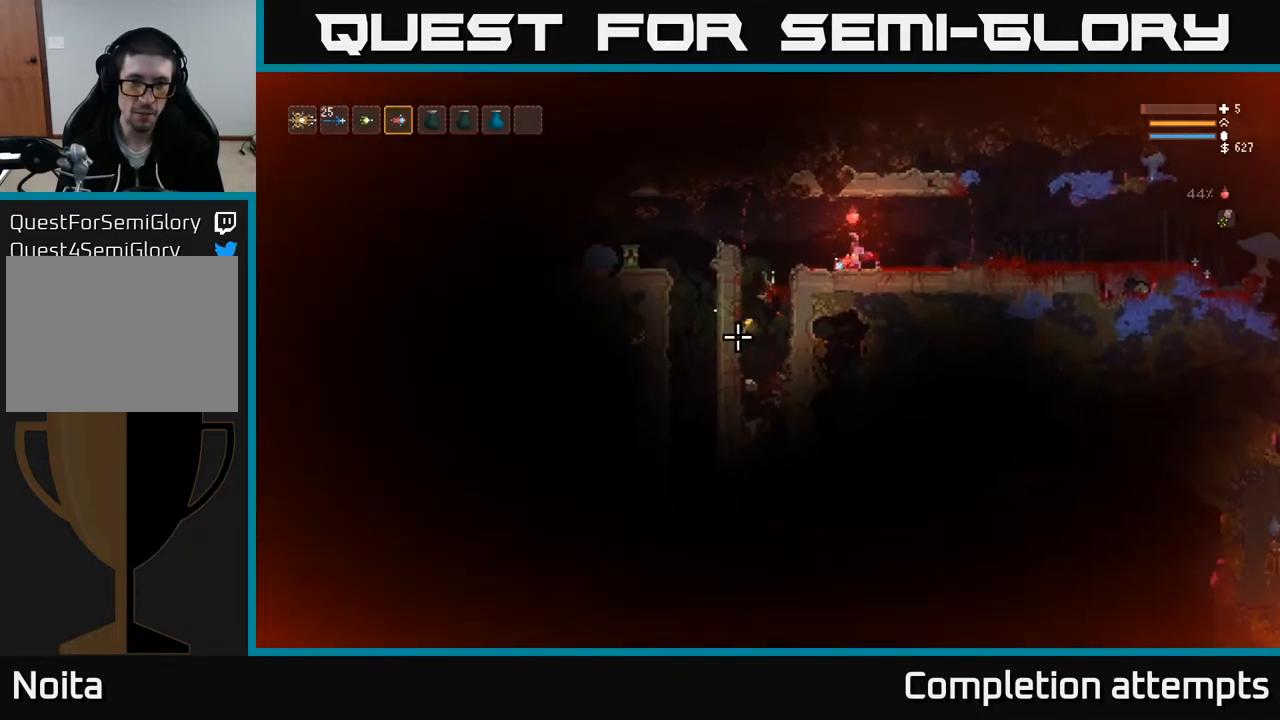
{"buttons": [], "left_stick": "left", "right_stick": "down-left", "events": [[367, "left_stick", "left"]]}
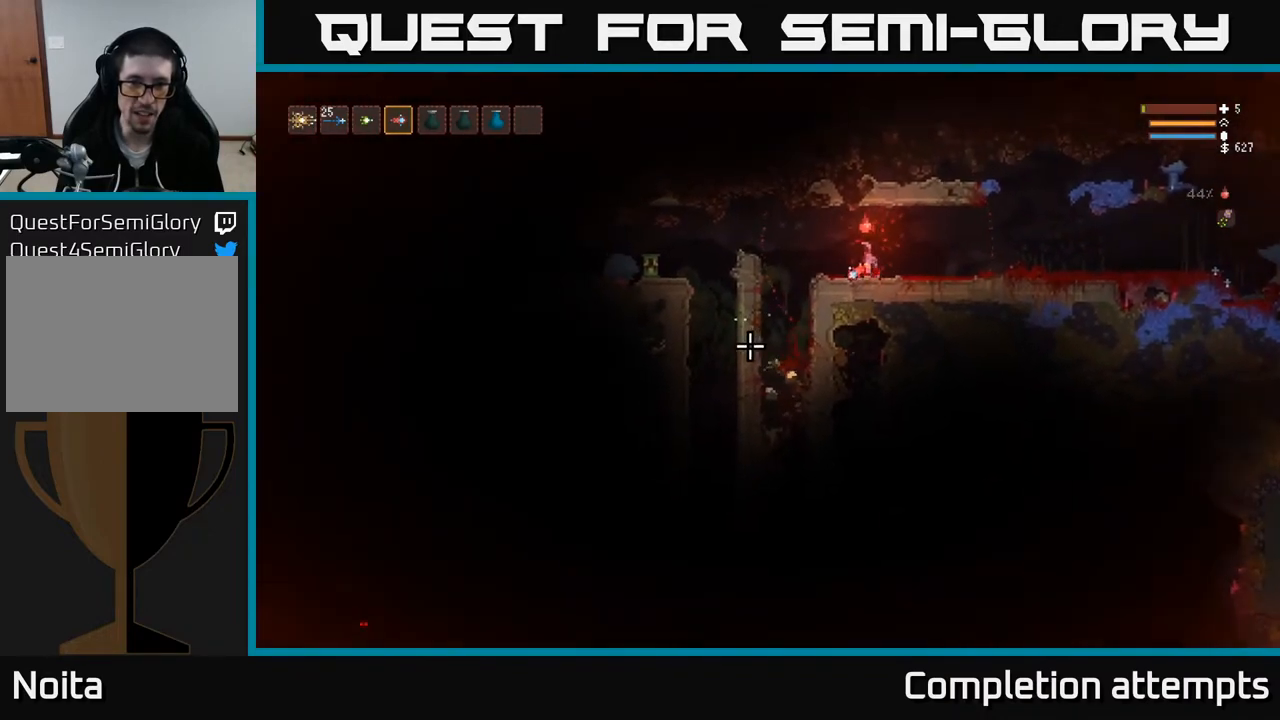
{"buttons": [], "left_stick": "left", "right_stick": "down-left", "events": []}
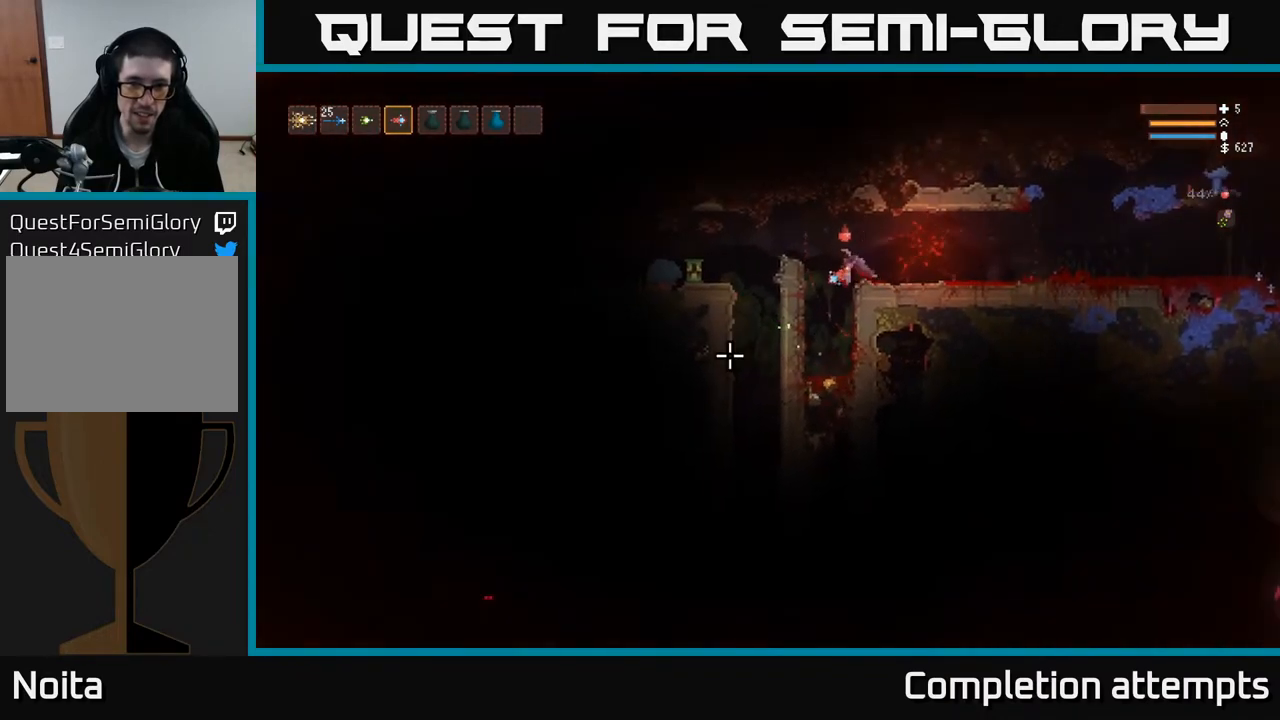
{"buttons": ["L2"], "left_stick": "center", "right_stick": "down-left", "events": [[50, "left_stick", "center"], [350, "L2", "down"]]}
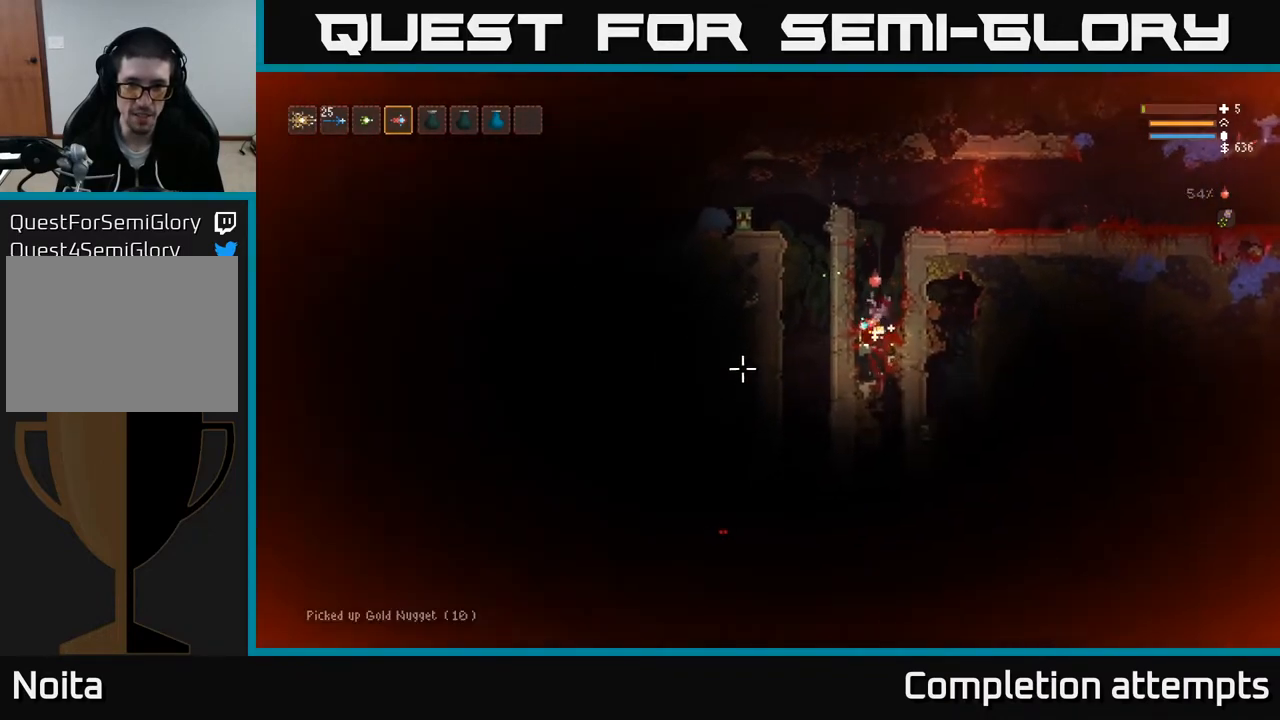
{"buttons": ["L2"], "left_stick": "left", "right_stick": "down-left", "events": [[433, "left_stick", "left"]]}
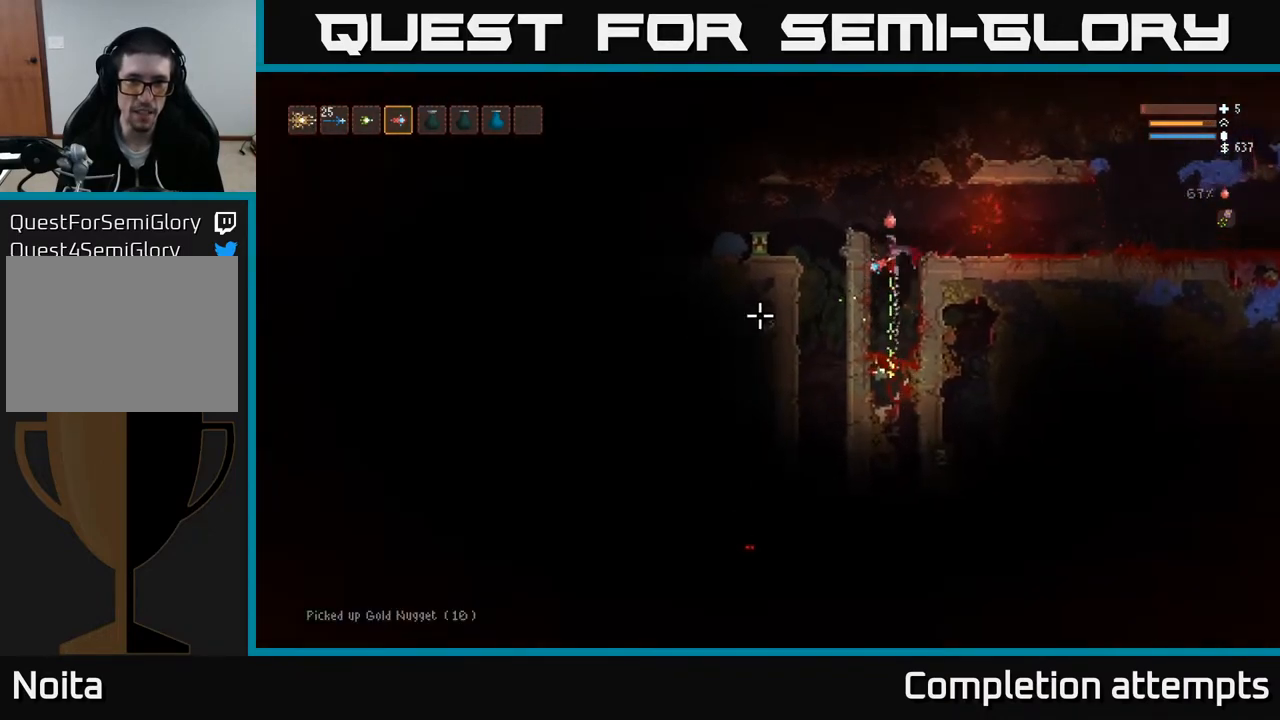
{"buttons": [], "left_stick": "left", "right_stick": "down-left", "events": [[217, "L2", "up"]]}
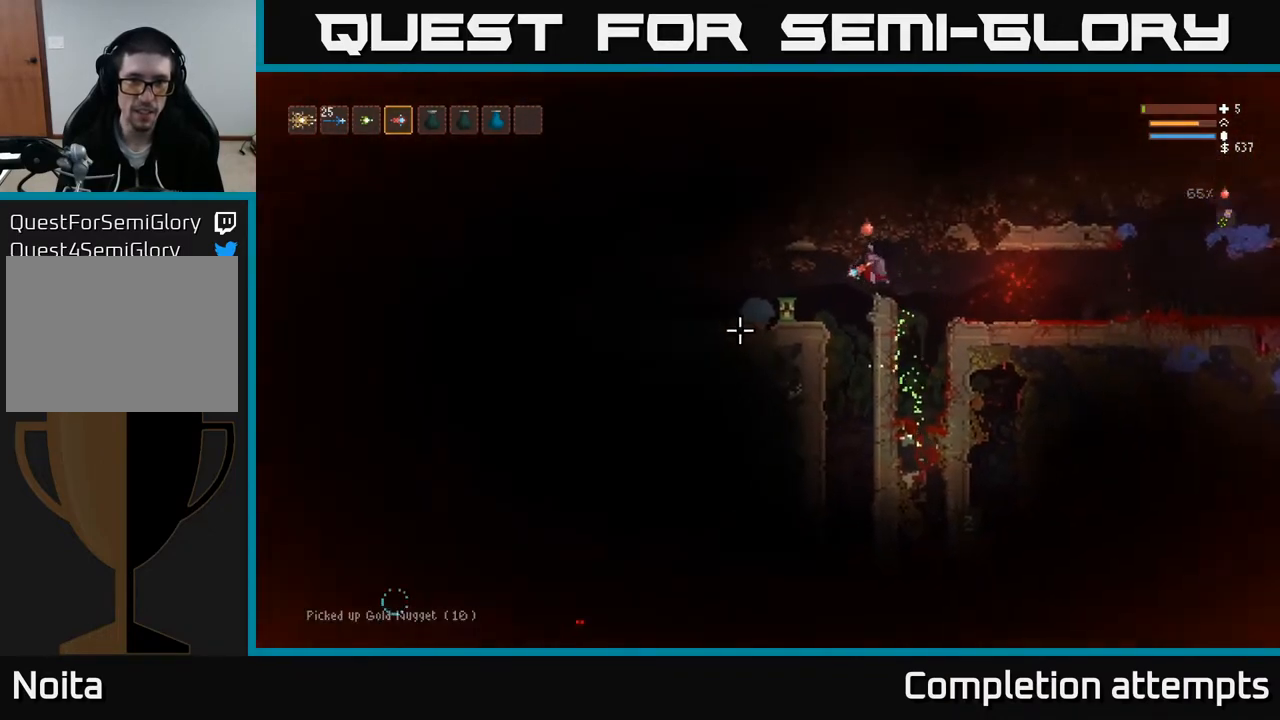
{"buttons": [], "left_stick": "left", "right_stick": "down-left", "events": [[117, "L2", "down"], [150, "left_stick", "center"], [250, "left_stick", "left"], [267, "L2", "up"]]}
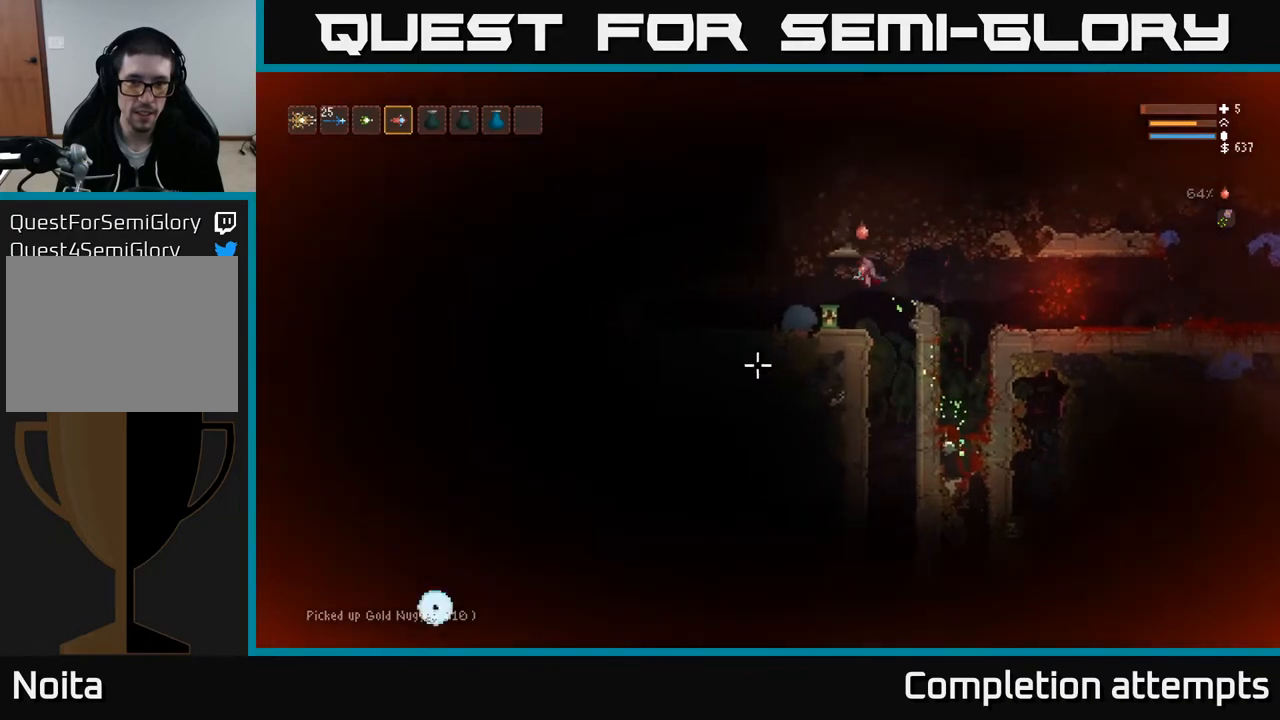
{"buttons": [], "left_stick": "right", "right_stick": "left", "events": [[50, "L3", "down"], [67, "right_stick", "left"], [167, "L3", "up"], [317, "left_stick", "center"], [400, "left_stick", "right"]]}
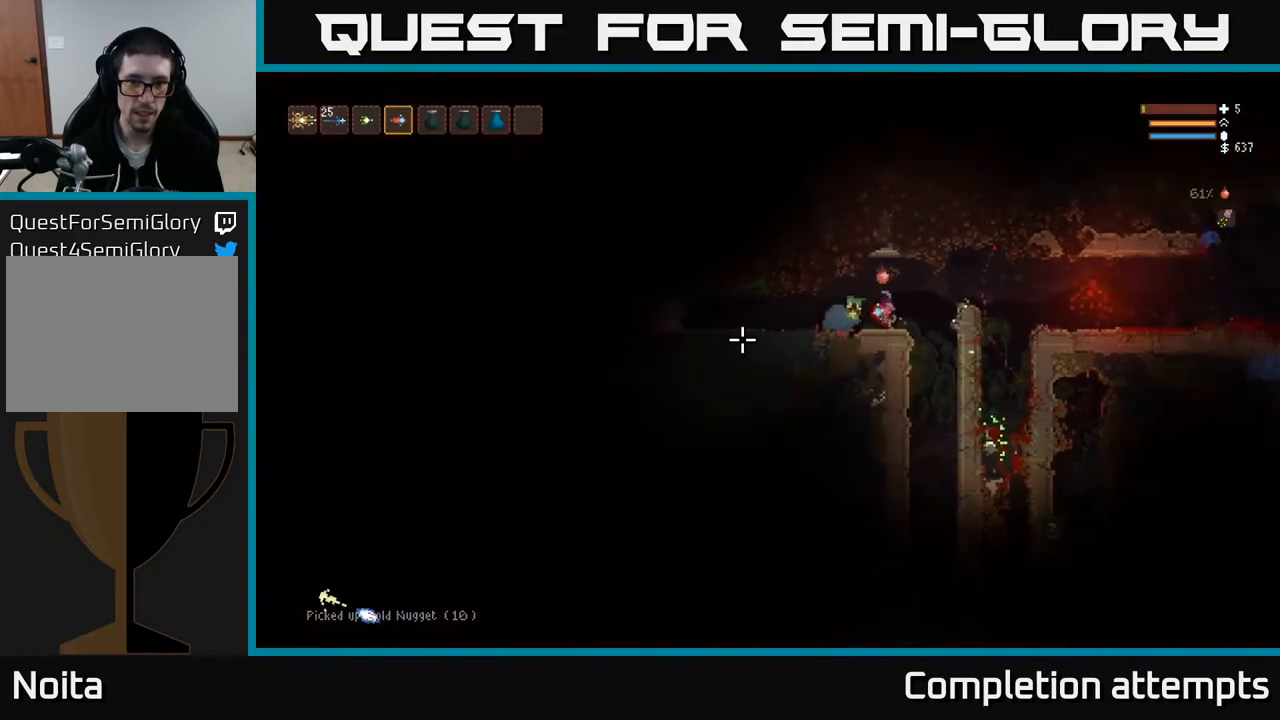
{"buttons": [], "left_stick": "center", "right_stick": "left", "events": [[150, "left_stick", "center"]]}
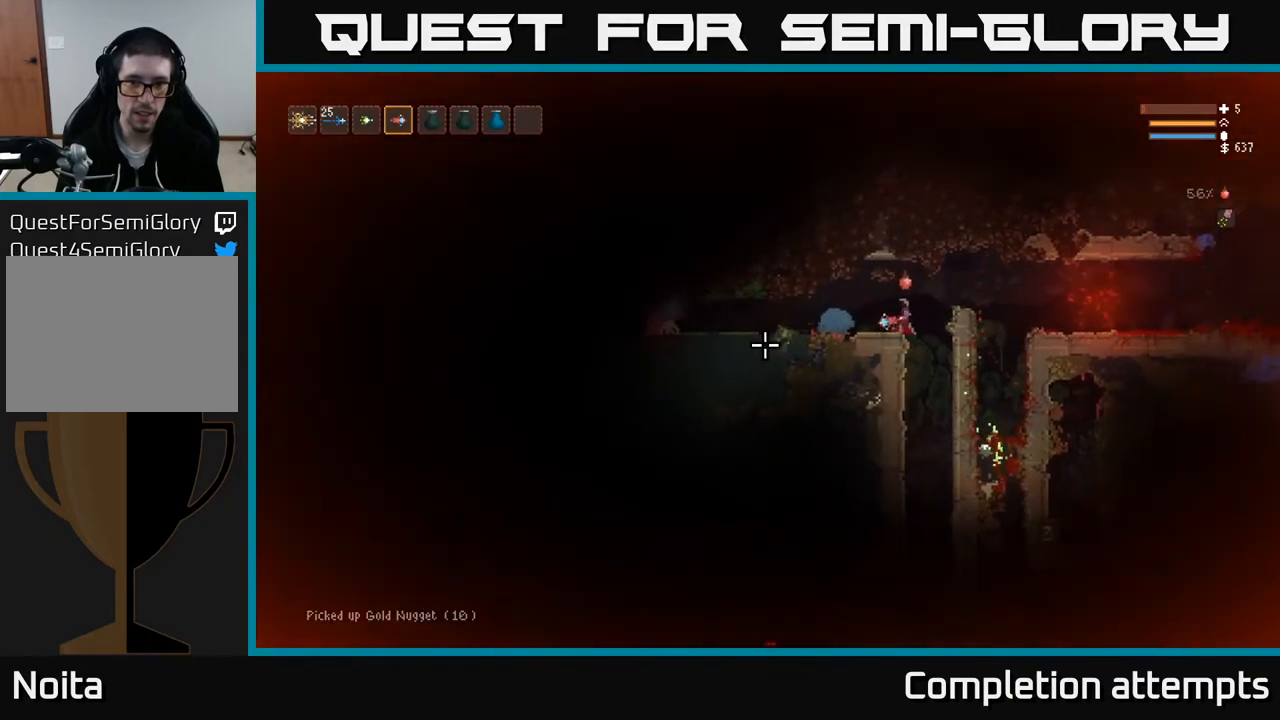
{"buttons": [], "left_stick": "center", "right_stick": "left", "events": []}
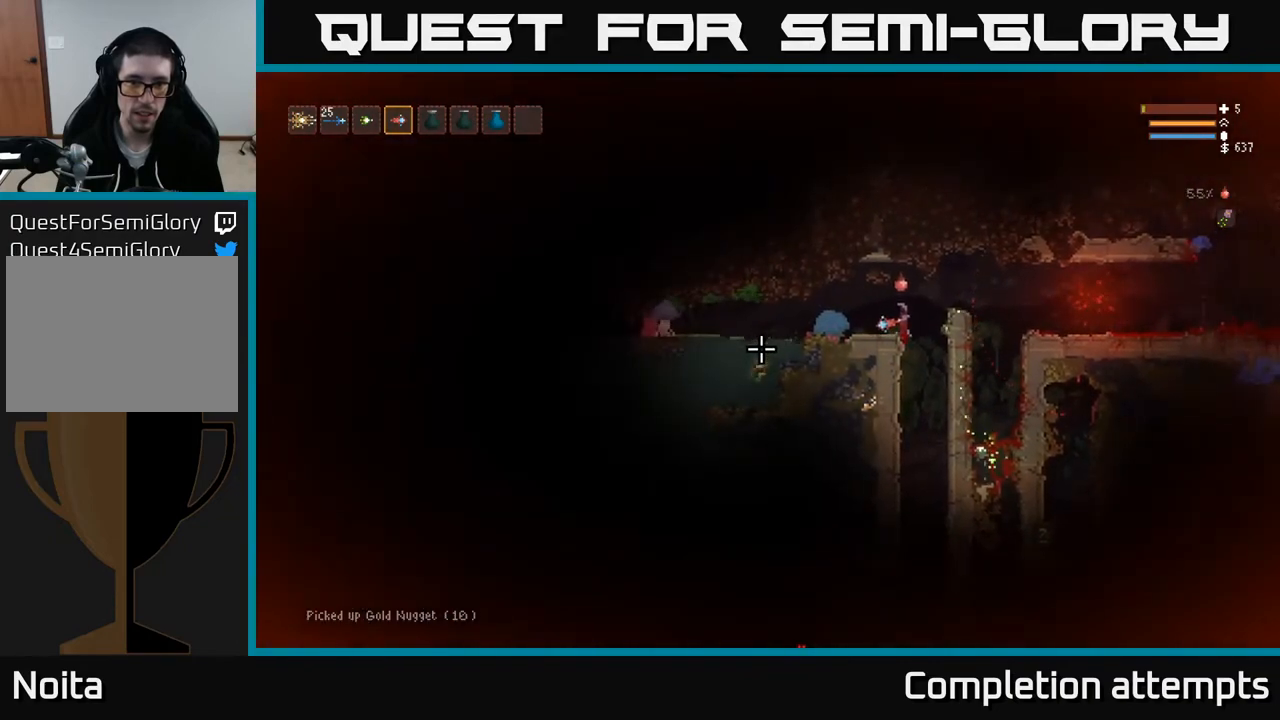
{"buttons": ["R2"], "left_stick": "right", "right_stick": "left", "events": [[100, "left_stick", "left"], [433, "left_stick", "right"], [483, "R2", "down"]]}
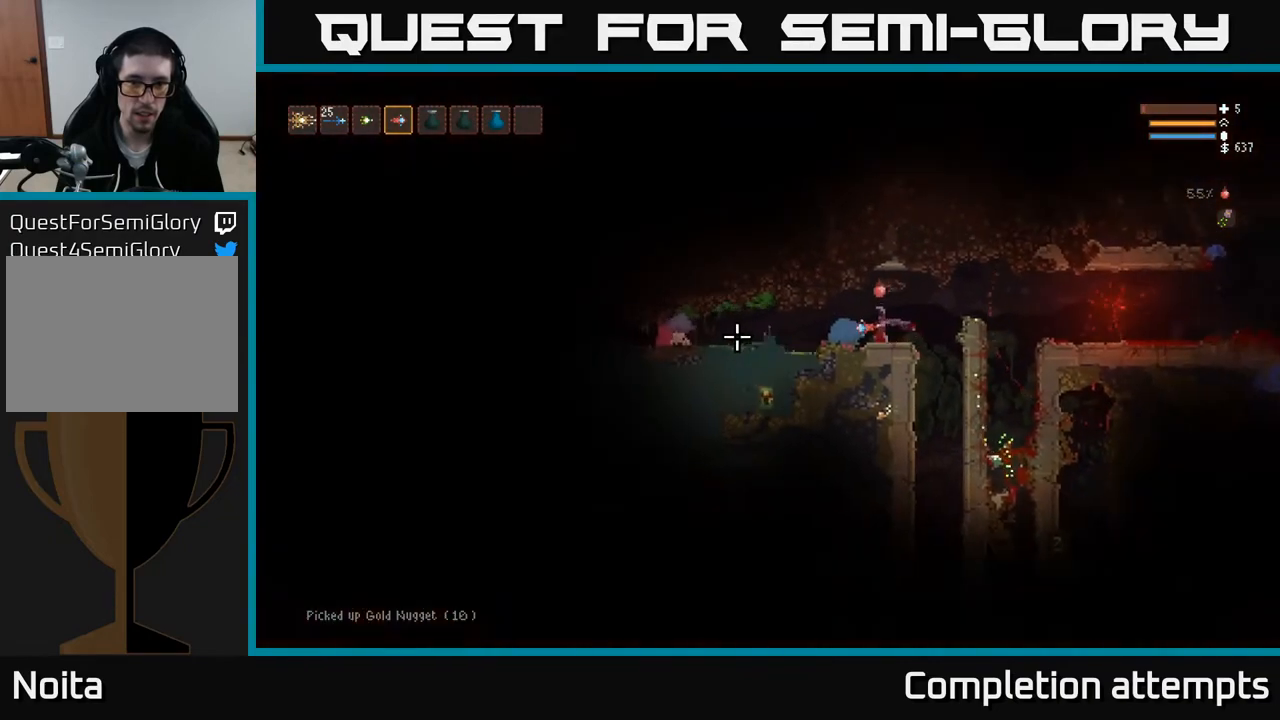
{"buttons": [], "left_stick": "left", "right_stick": "left", "events": [[83, "R2", "up"], [367, "left_stick", "left"]]}
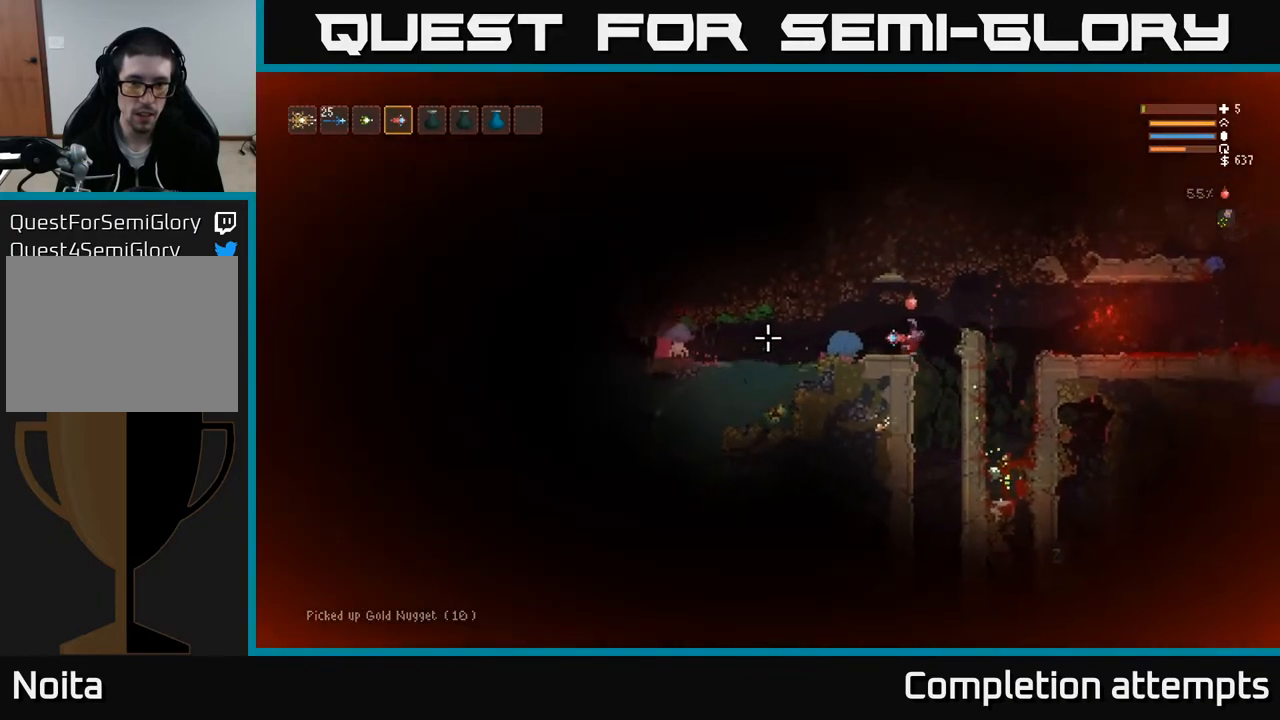
{"buttons": ["R2"], "left_stick": "right", "right_stick": "left", "events": [[33, "left_stick", "center"], [150, "left_stick", "left"], [367, "left_stick", "center"], [433, "left_stick", "right"], [450, "R2", "down"]]}
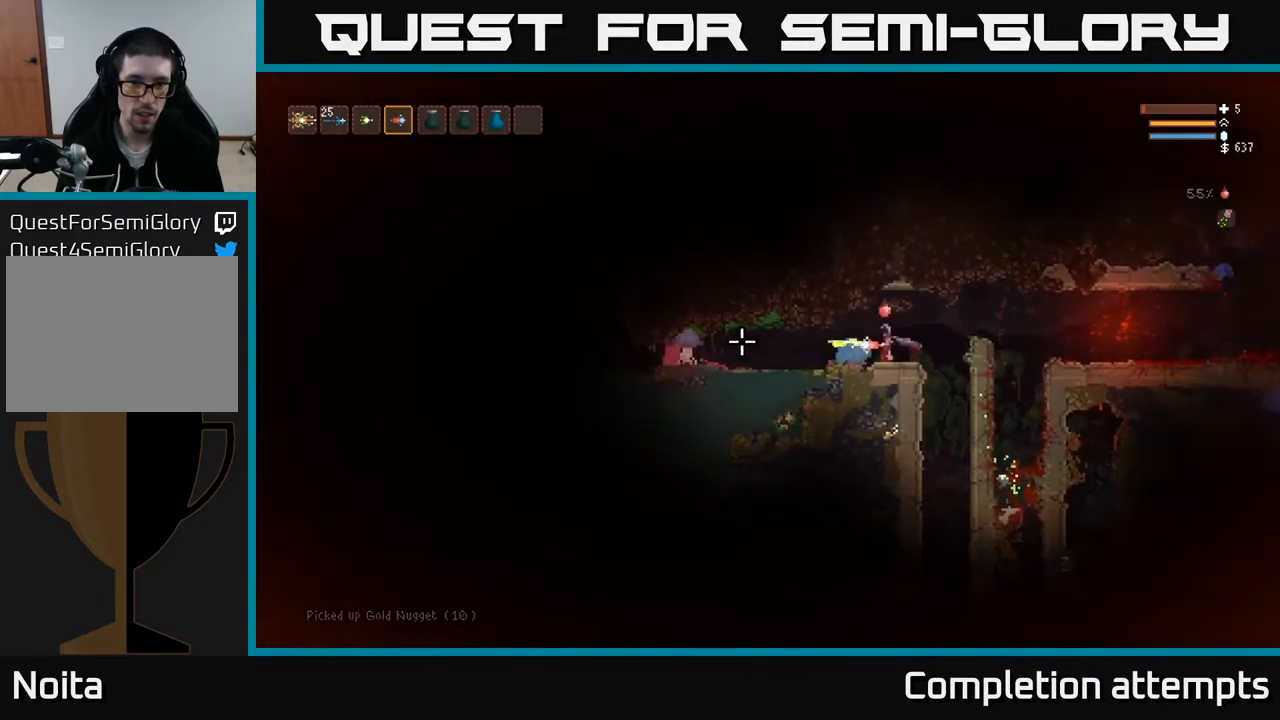
{"buttons": [], "left_stick": "center", "right_stick": "left", "events": [[67, "R2", "up"], [67, "left_stick", "center"]]}
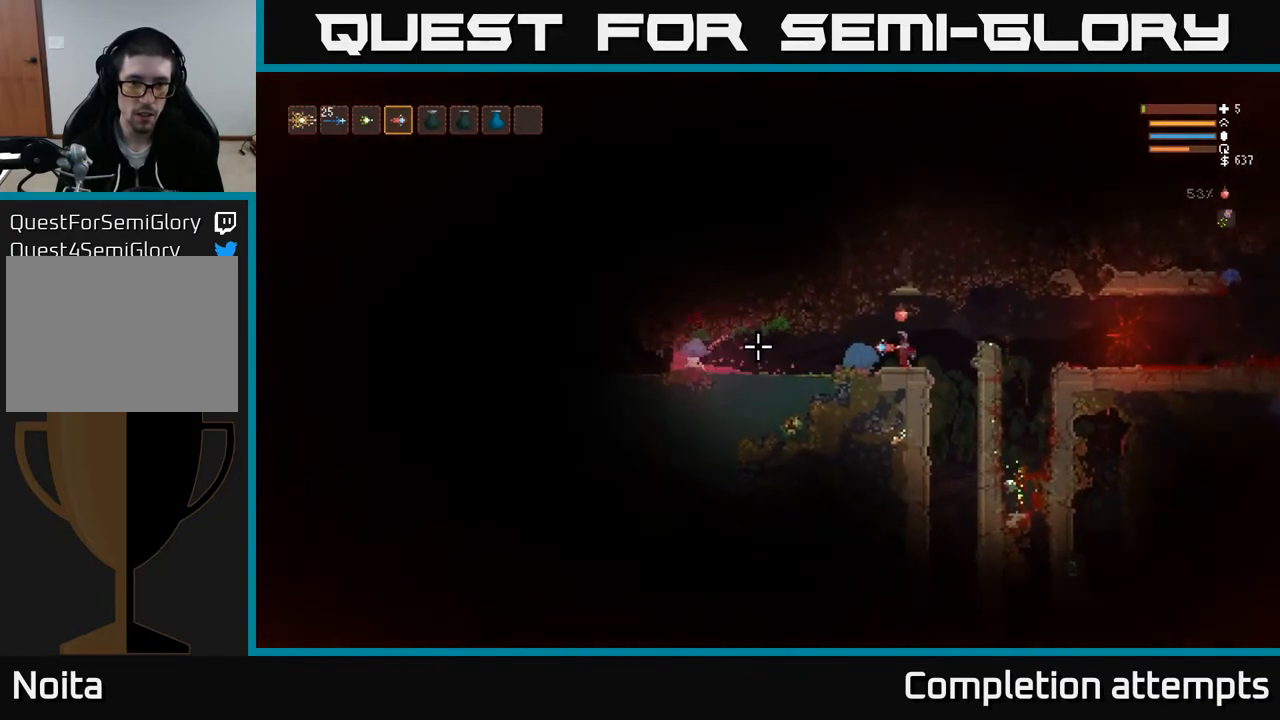
{"buttons": ["R2"], "left_stick": "center", "right_stick": "left", "events": [[333, "R2", "down"]]}
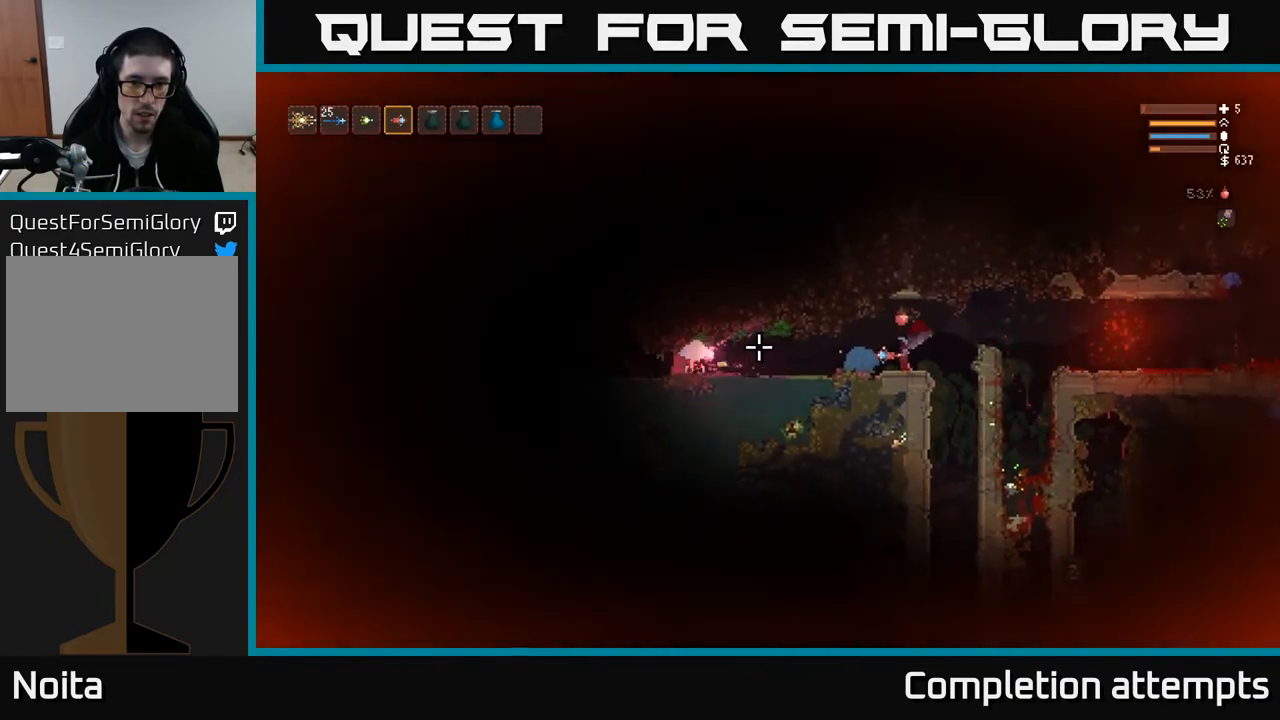
{"buttons": [], "left_stick": "center", "right_stick": "left", "events": [[33, "R2", "up"]]}
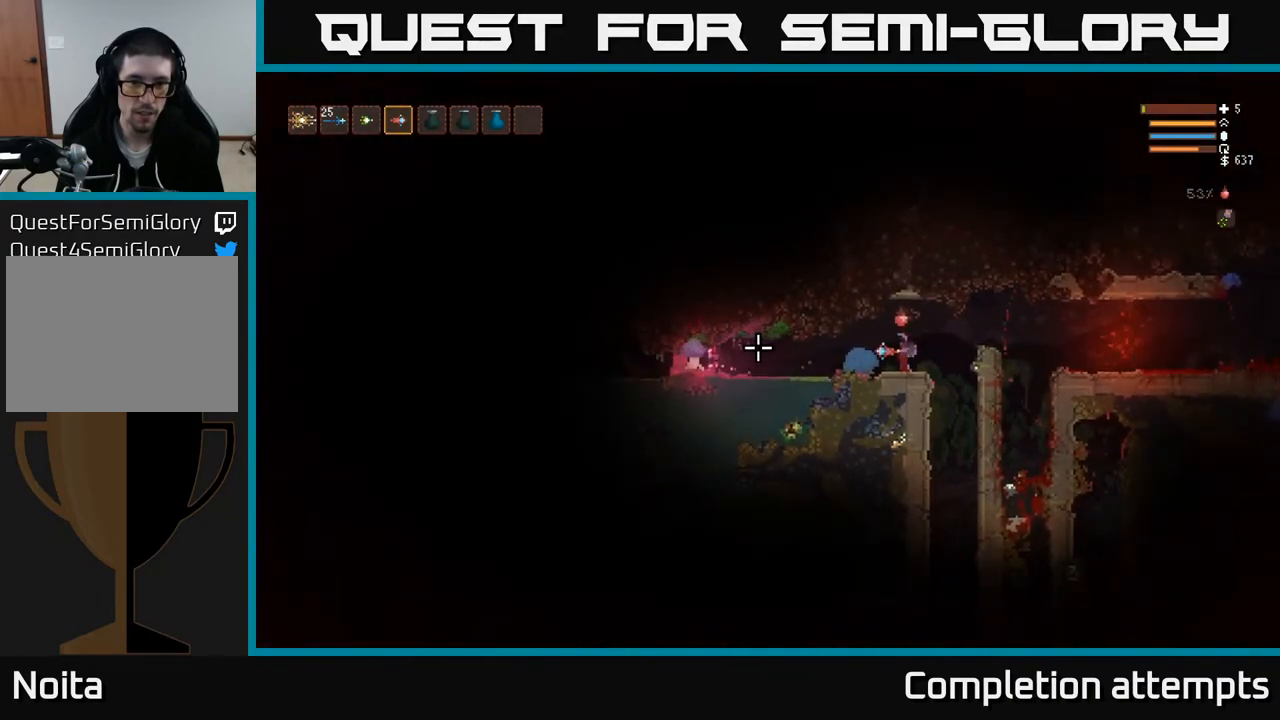
{"buttons": [], "left_stick": "center", "right_stick": "left", "events": [[217, "R2", "down"], [350, "R2", "up"]]}
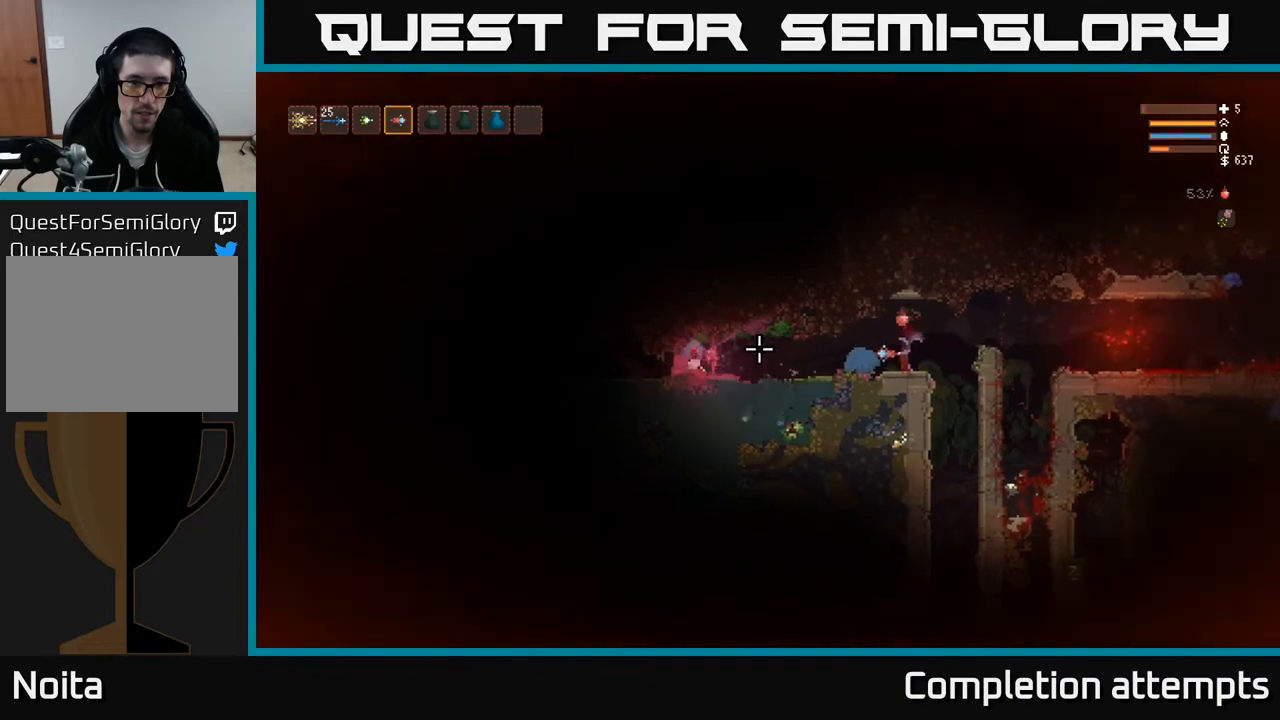
{"buttons": [], "left_stick": "right", "right_stick": "left", "events": [[450, "left_stick", "right"]]}